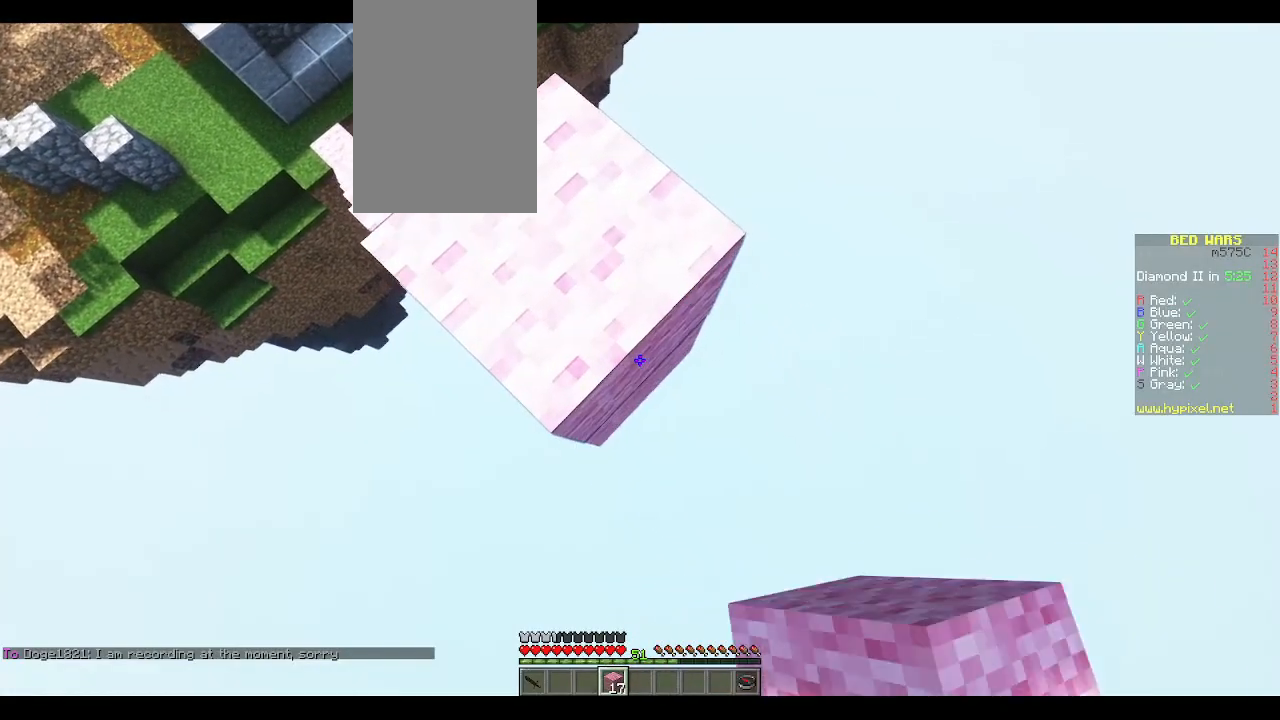
Gameplay with keyboard and mouse; each line is a JSON object with the keys and mouse buttons held at the frame after it. "events" lists presses ("down") and releases ("up") of "a", "d", "s", "space", "w", "mouse_left" and "mouse_right" between this image and that frame as [ms after this image, input, new state], when the widget could be followed in between. "mouse_left", "mouse_right" = the "left", "right" buttons of the "mouse" list. No other keys are recorded. Fast repeated clicks can show as one long hold. Mouse movement is not recorded.
{"keys": ["d", "s"], "mouse": [], "events": [[67, "mouse_right", "down"], [100, "space", "down"], [183, "mouse_right", "up"], [200, "space", "up"], [233, "mouse_right", "down"], [367, "mouse_right", "up"]]}
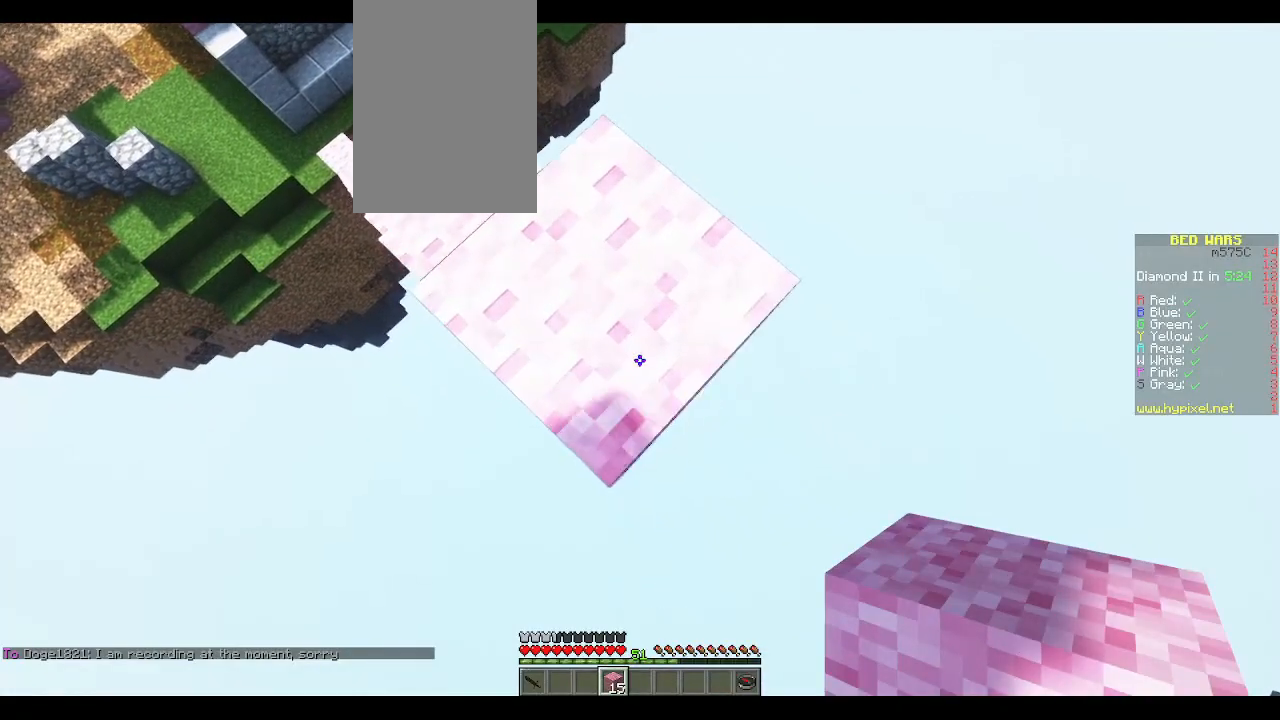
{"keys": ["d", "s"], "mouse": [], "events": [[100, "mouse_right", "down"], [133, "space", "down"], [250, "mouse_right", "up"], [267, "space", "up"], [283, "mouse_right", "down"], [433, "mouse_right", "up"]]}
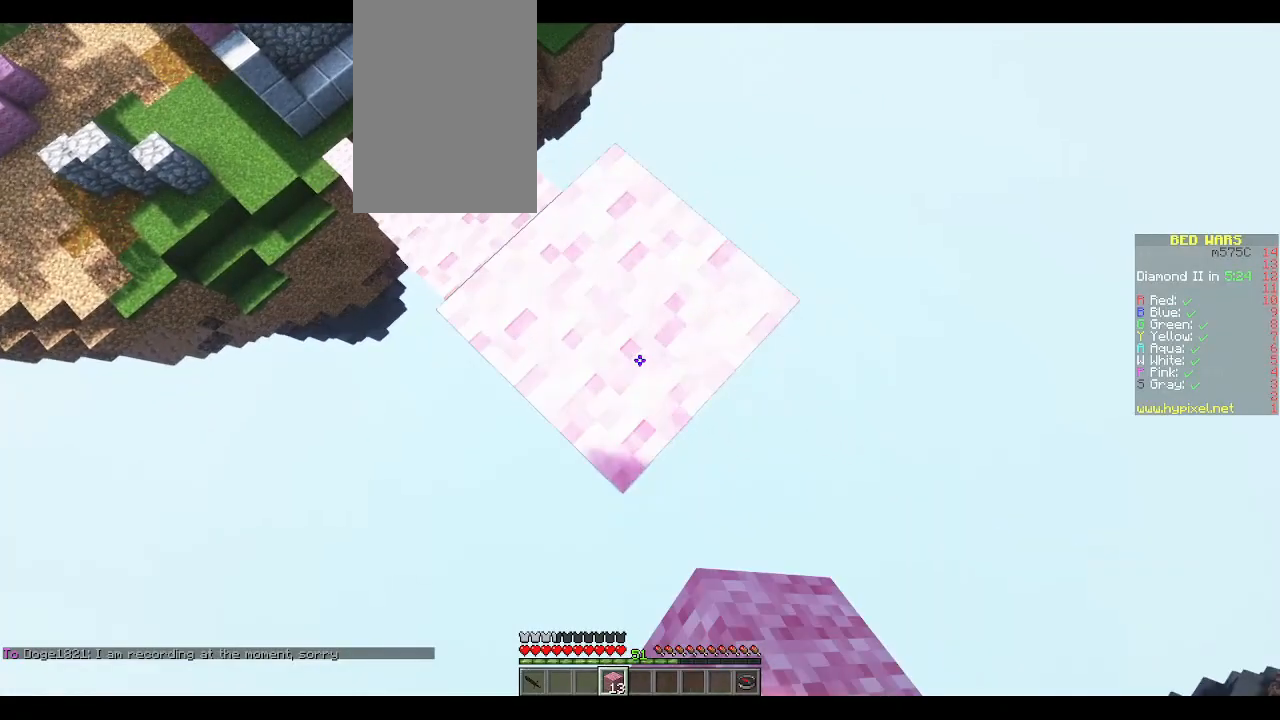
{"keys": ["d", "s"], "mouse": ["right"], "events": [[200, "mouse_right", "down"], [250, "space", "down"], [400, "space", "up"]]}
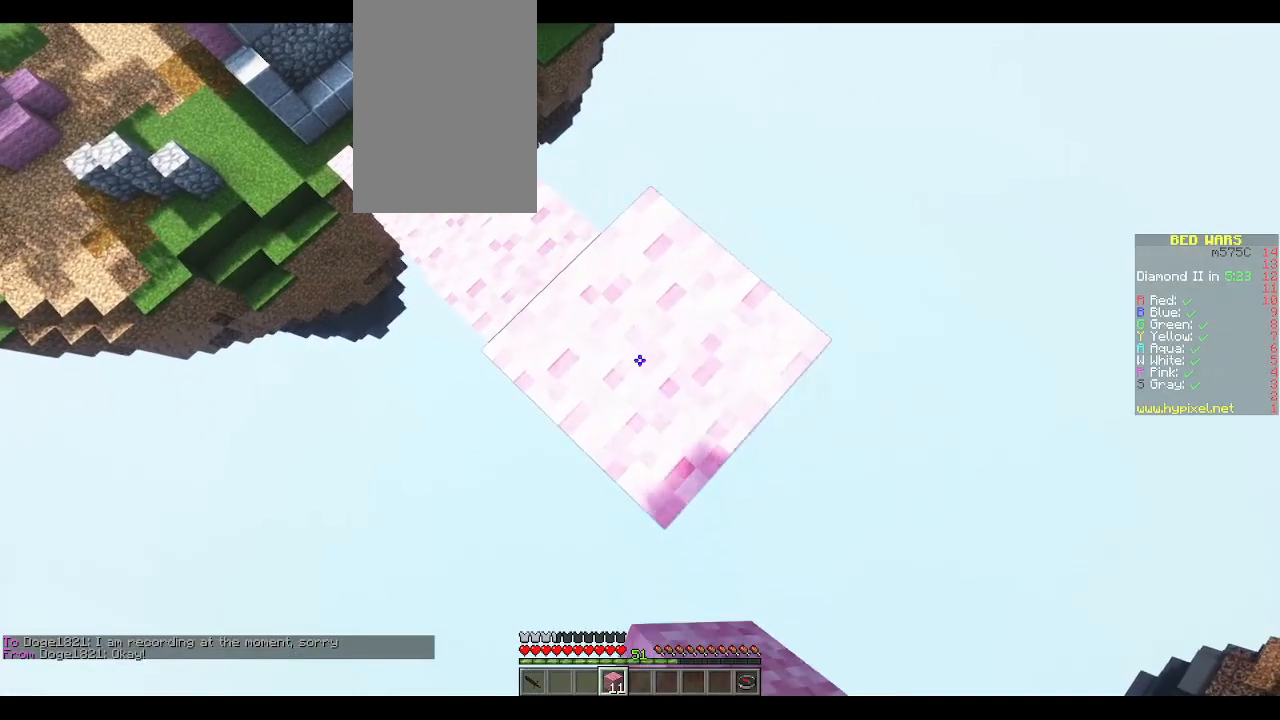
{"keys": ["d", "s"], "mouse": [], "events": [[33, "mouse_right", "up"], [250, "mouse_right", "down"], [383, "mouse_right", "up"]]}
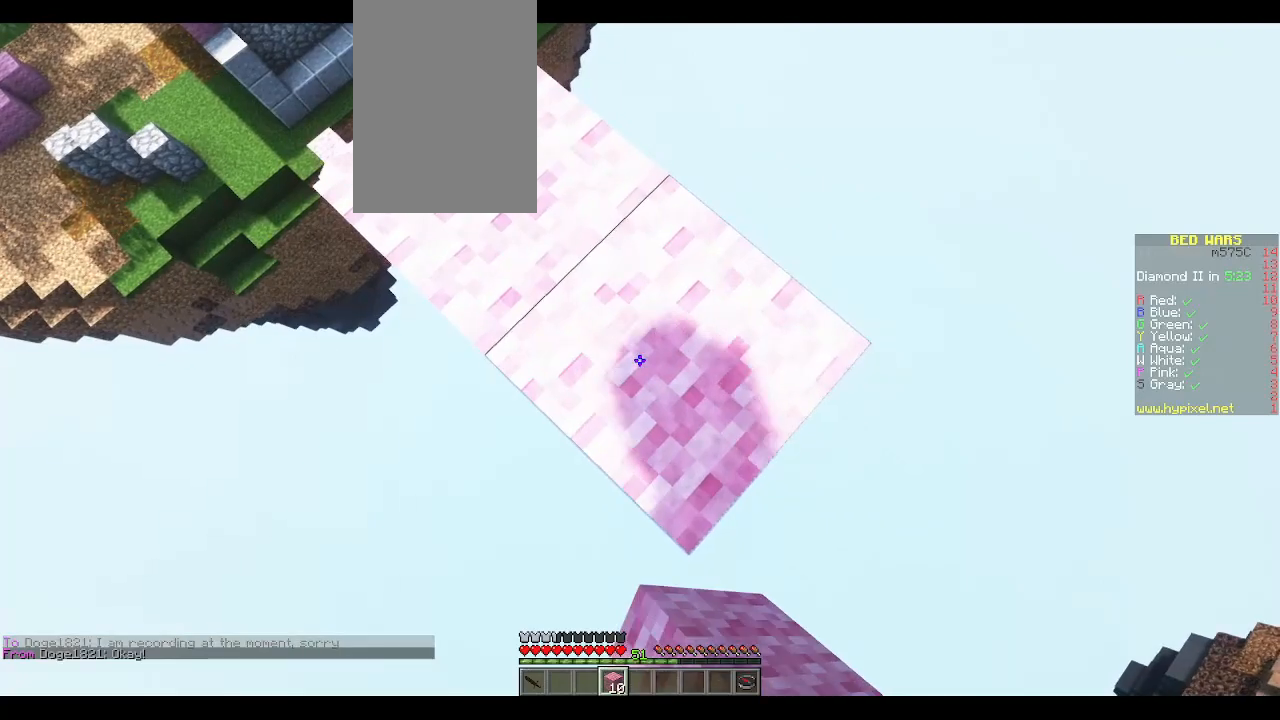
{"keys": ["d", "s"], "mouse": [], "events": [[300, "mouse_right", "down"], [417, "mouse_right", "up"]]}
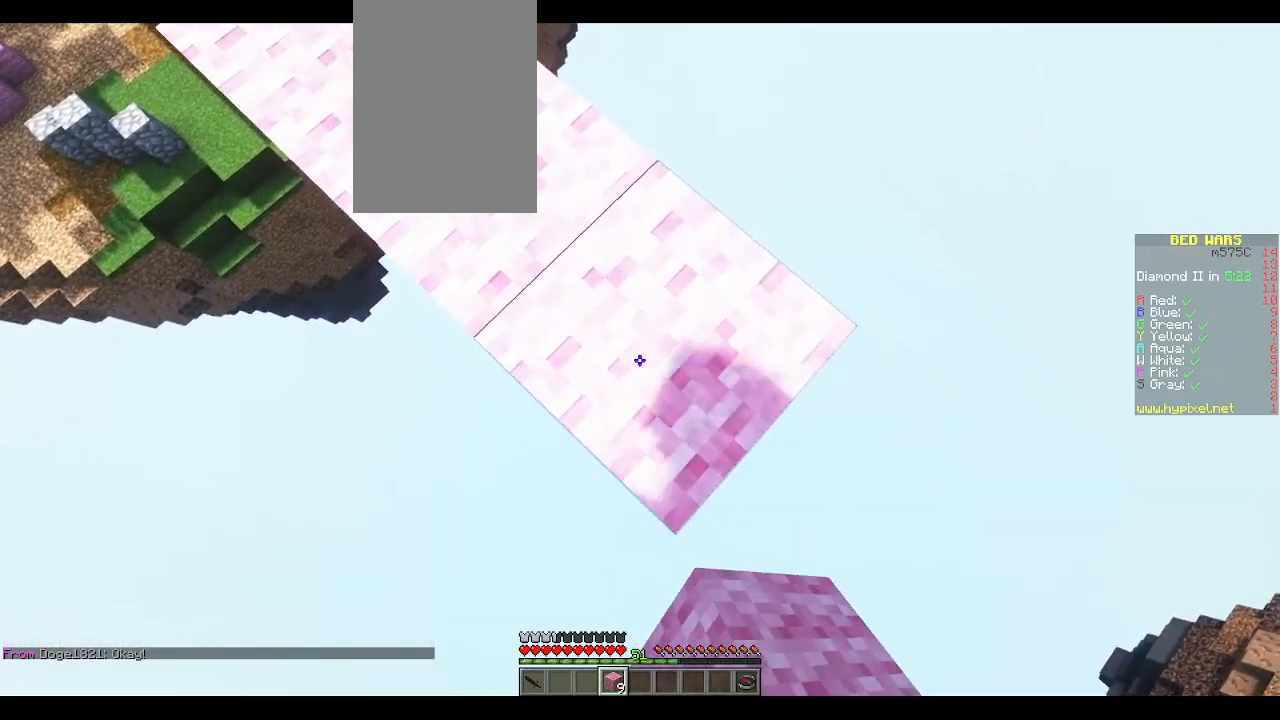
{"keys": ["d", "s"], "mouse": [], "events": [[217, "mouse_right", "down"], [350, "mouse_right", "up"]]}
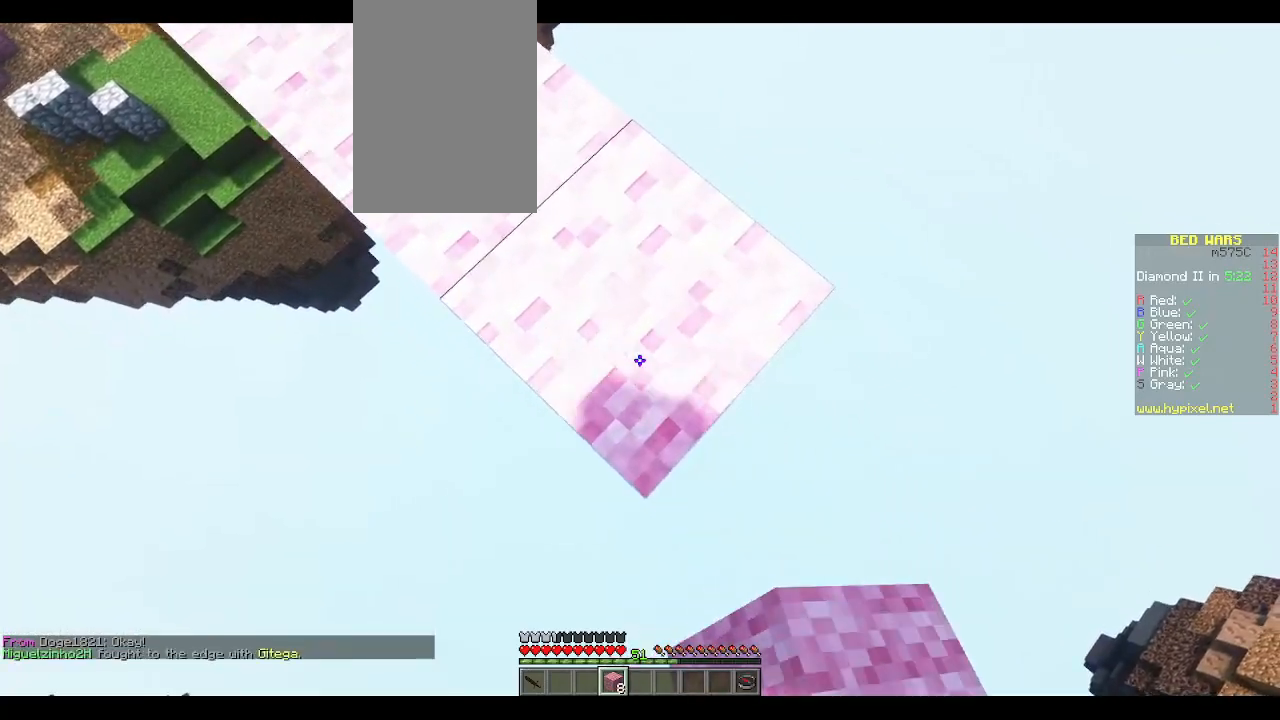
{"keys": ["d", "s"], "mouse": [], "events": [[150, "mouse_right", "down"], [283, "mouse_right", "up"]]}
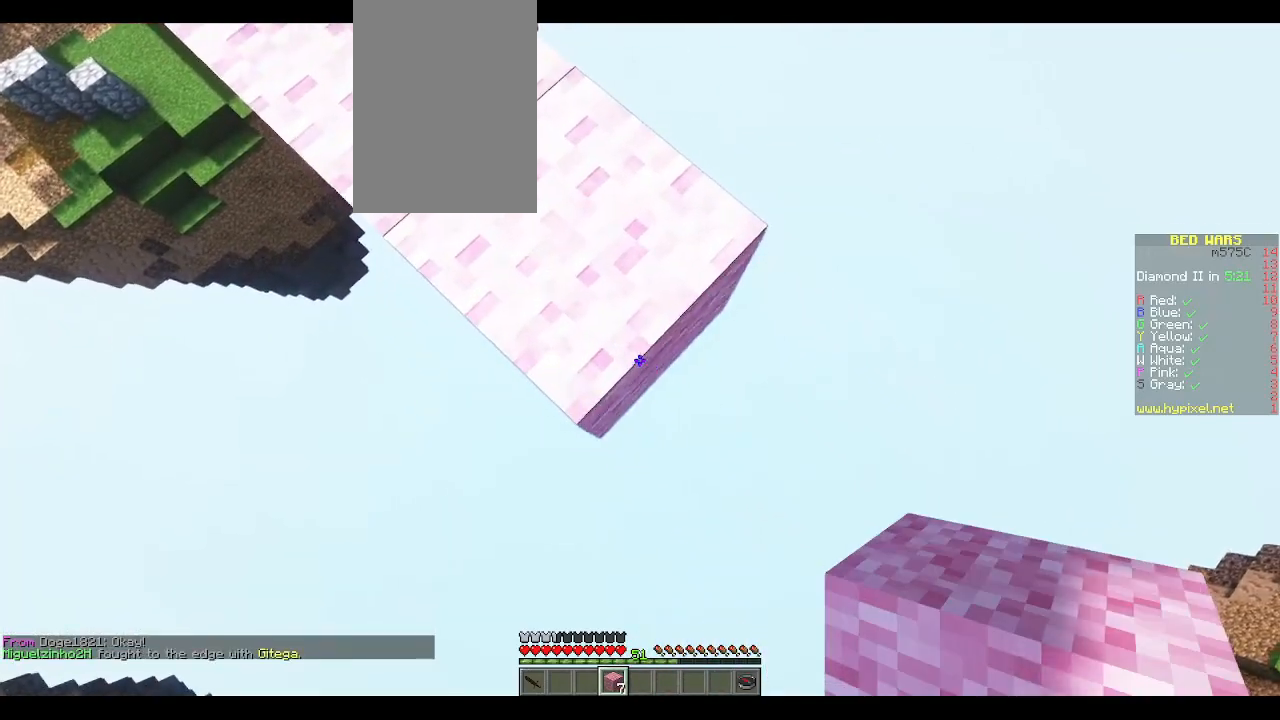
{"keys": ["d", "s"], "mouse": ["right"], "events": [[67, "mouse_right", "down"], [200, "mouse_right", "up"], [500, "mouse_right", "down"]]}
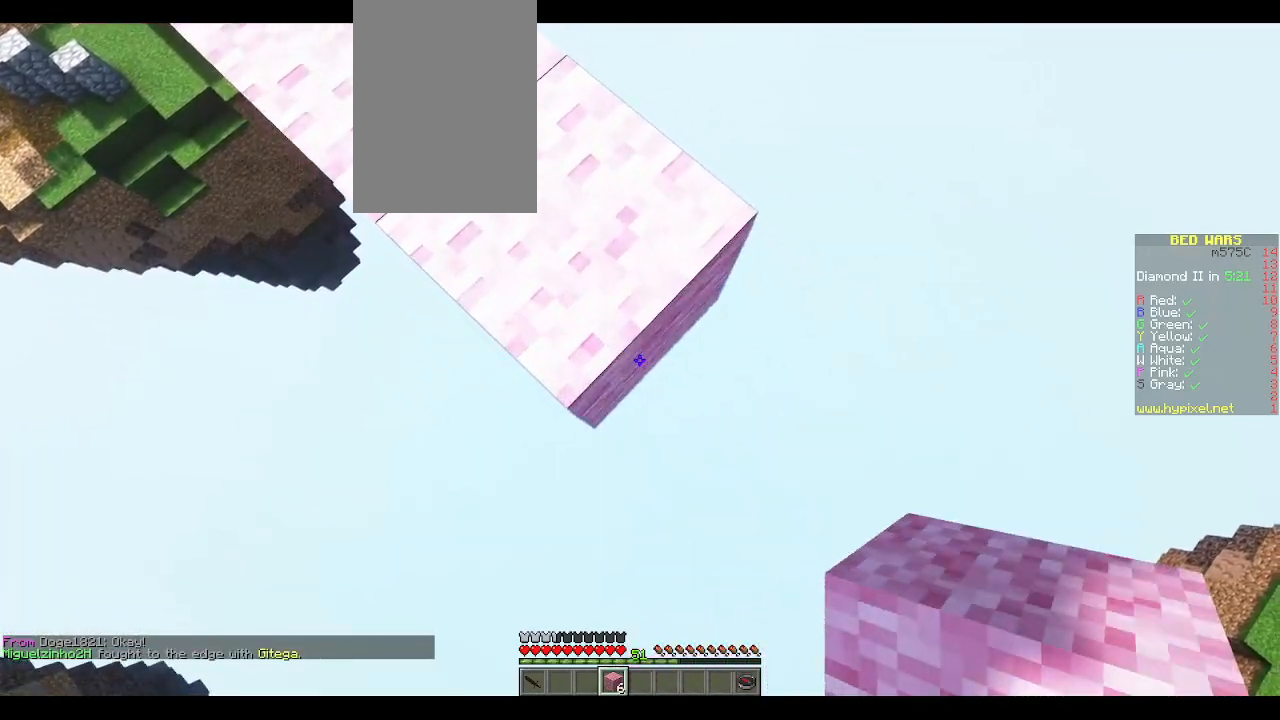
{"keys": ["d", "s"], "mouse": ["right"], "events": [[117, "mouse_right", "up"], [433, "mouse_right", "down"]]}
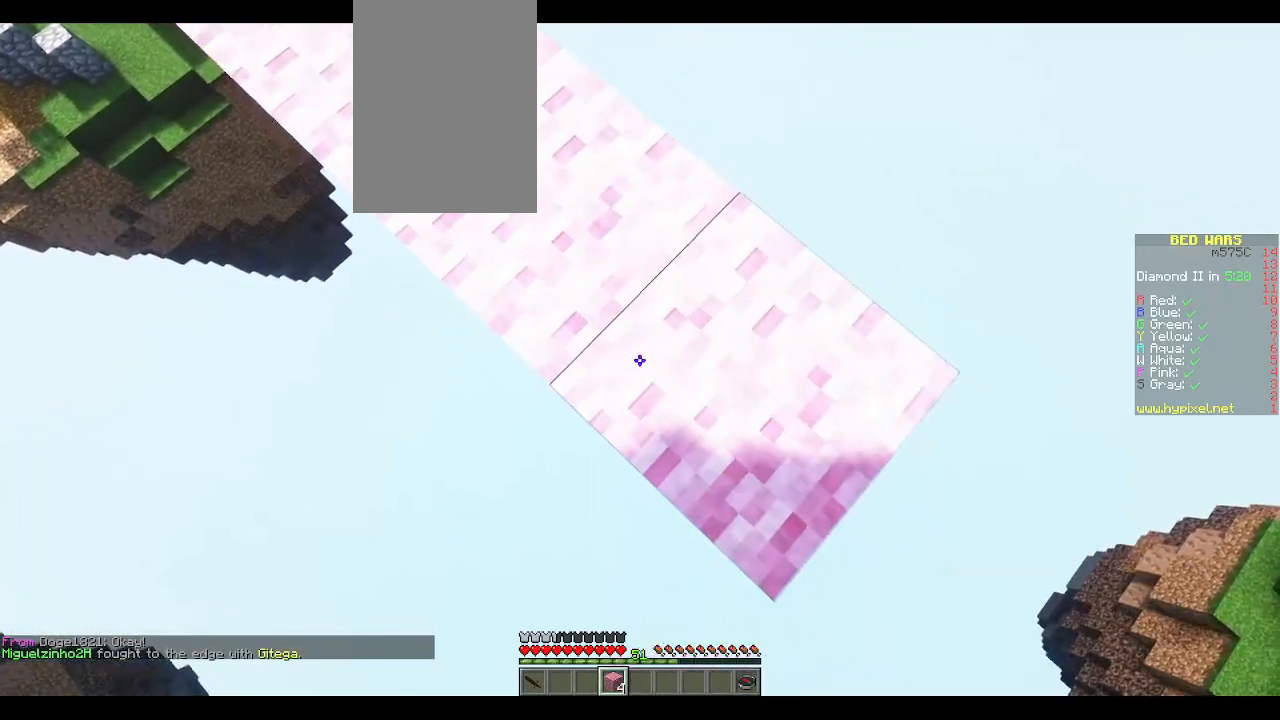
{"keys": ["d", "s"], "mouse": [], "events": [[83, "mouse_right", "up"], [367, "mouse_right", "down"], [500, "mouse_right", "up"]]}
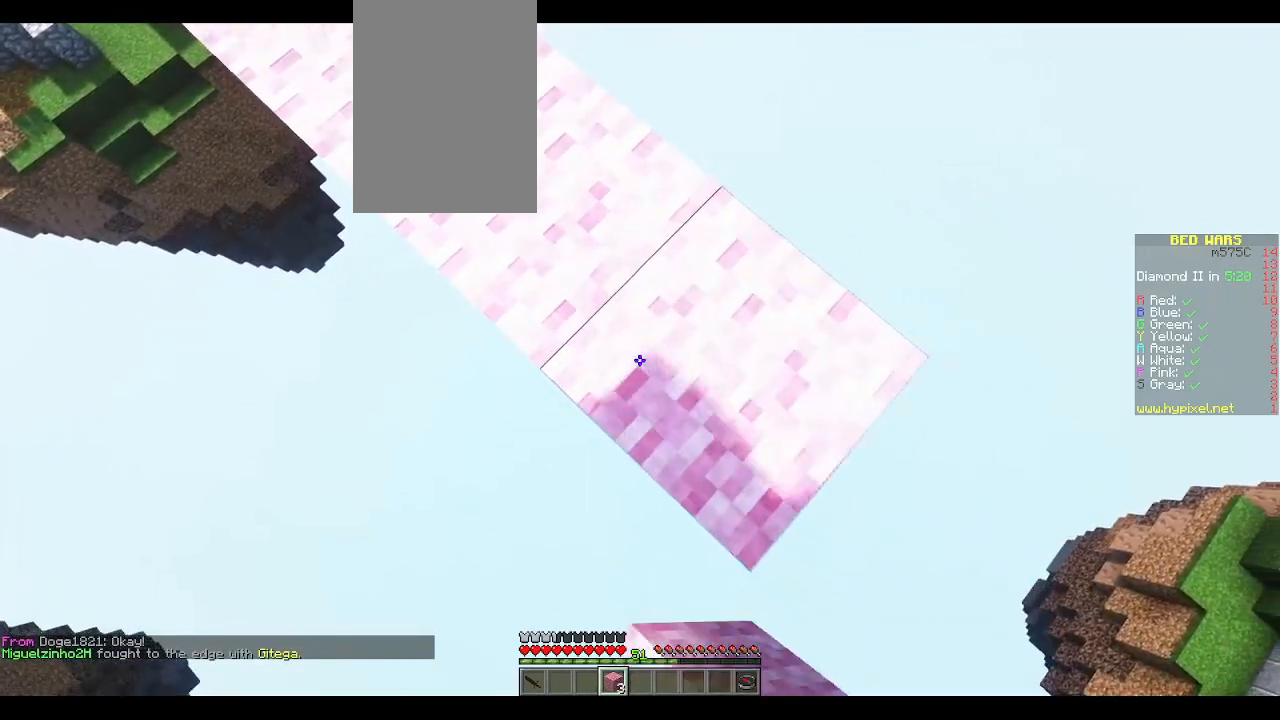
{"keys": ["d", "s"], "mouse": [], "events": [[300, "mouse_right", "down"], [433, "mouse_right", "up"]]}
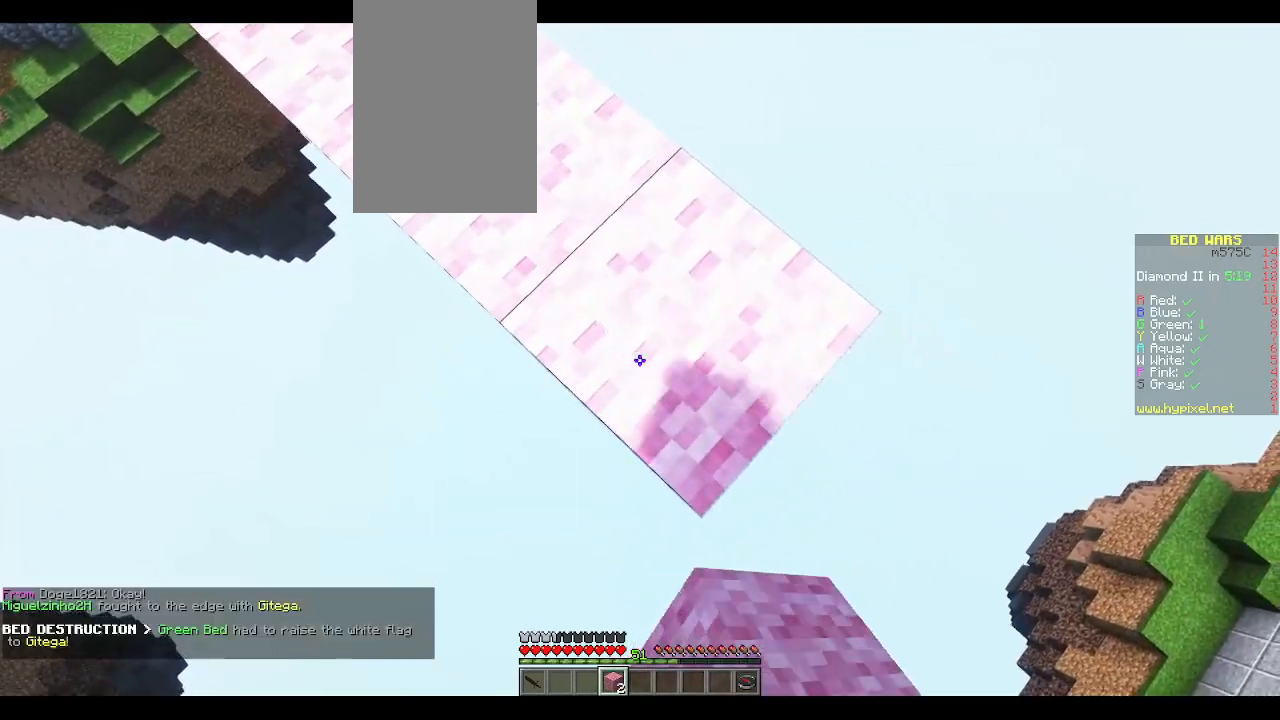
{"keys": ["d", "s"], "mouse": [], "events": [[233, "mouse_right", "down"], [367, "mouse_right", "up"]]}
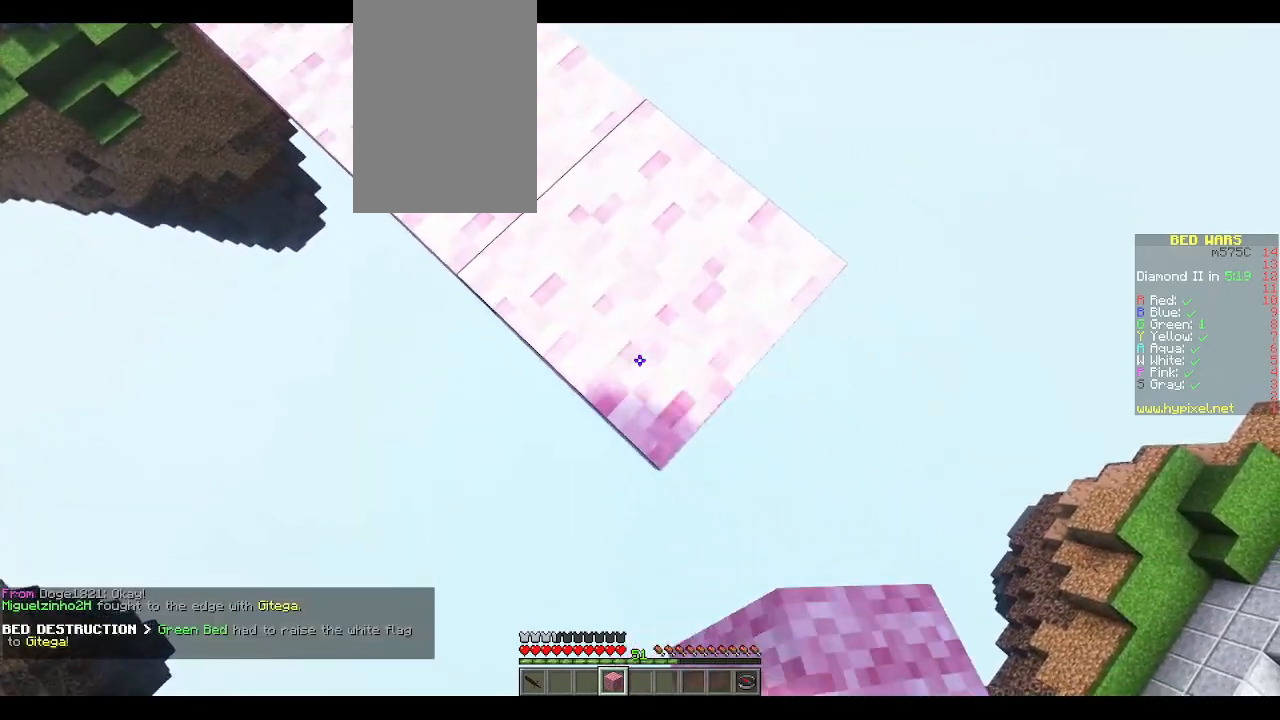
{"keys": ["a", "s"], "mouse": [], "events": [[150, "mouse_right", "down"], [233, "mouse_right", "up"], [250, "a", "down"], [350, "d", "up"]]}
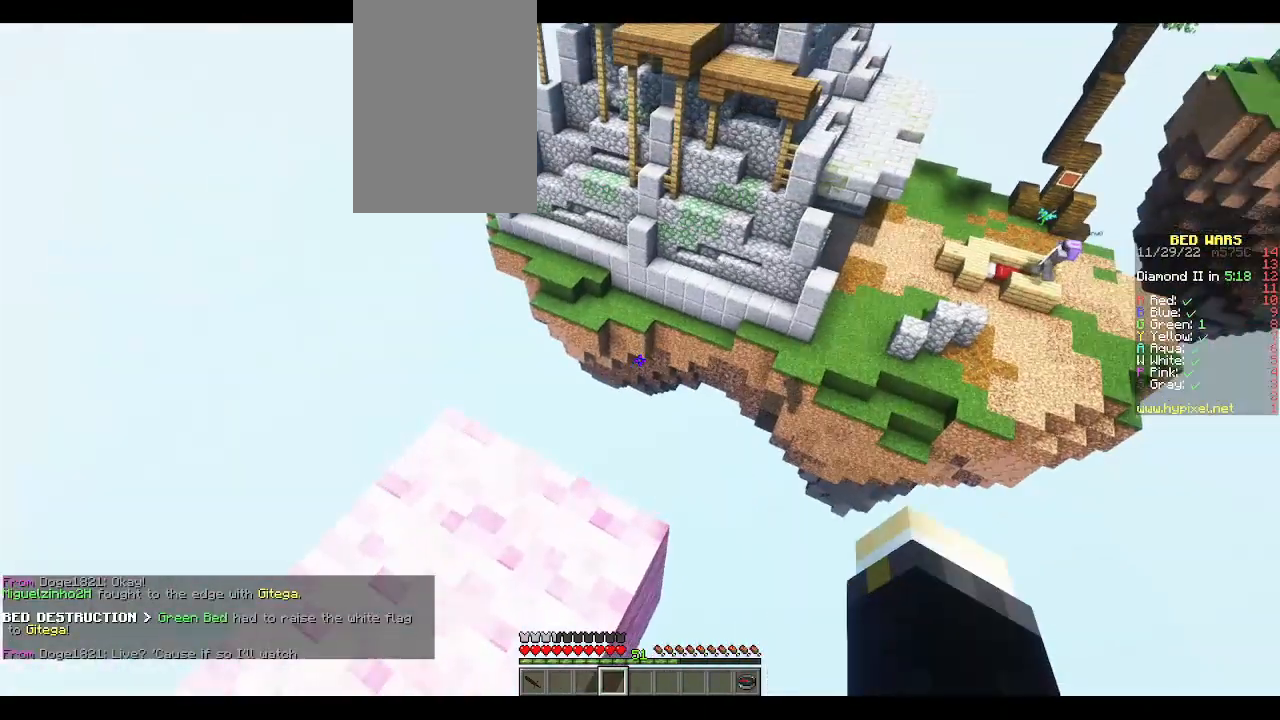
{"keys": ["a", "s"], "mouse": [], "events": []}
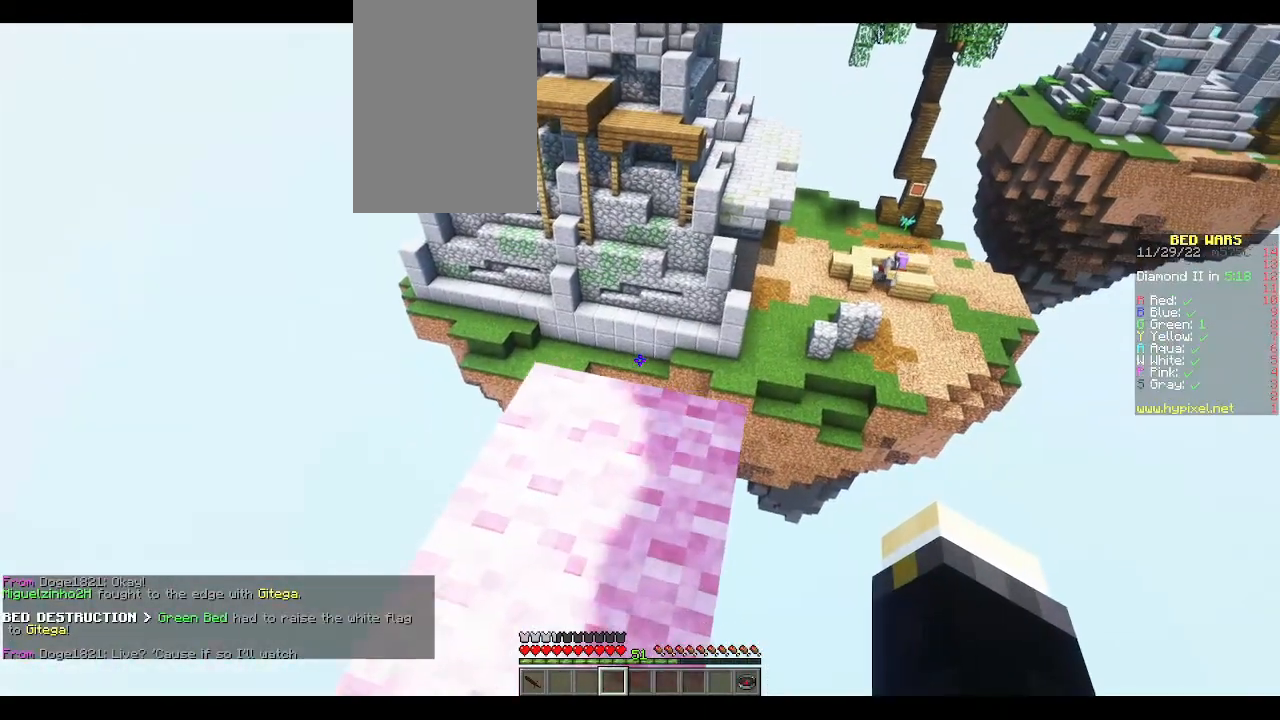
{"keys": ["w"], "mouse": [], "events": [[83, "s", "up"], [383, "w", "down"], [500, "a", "up"]]}
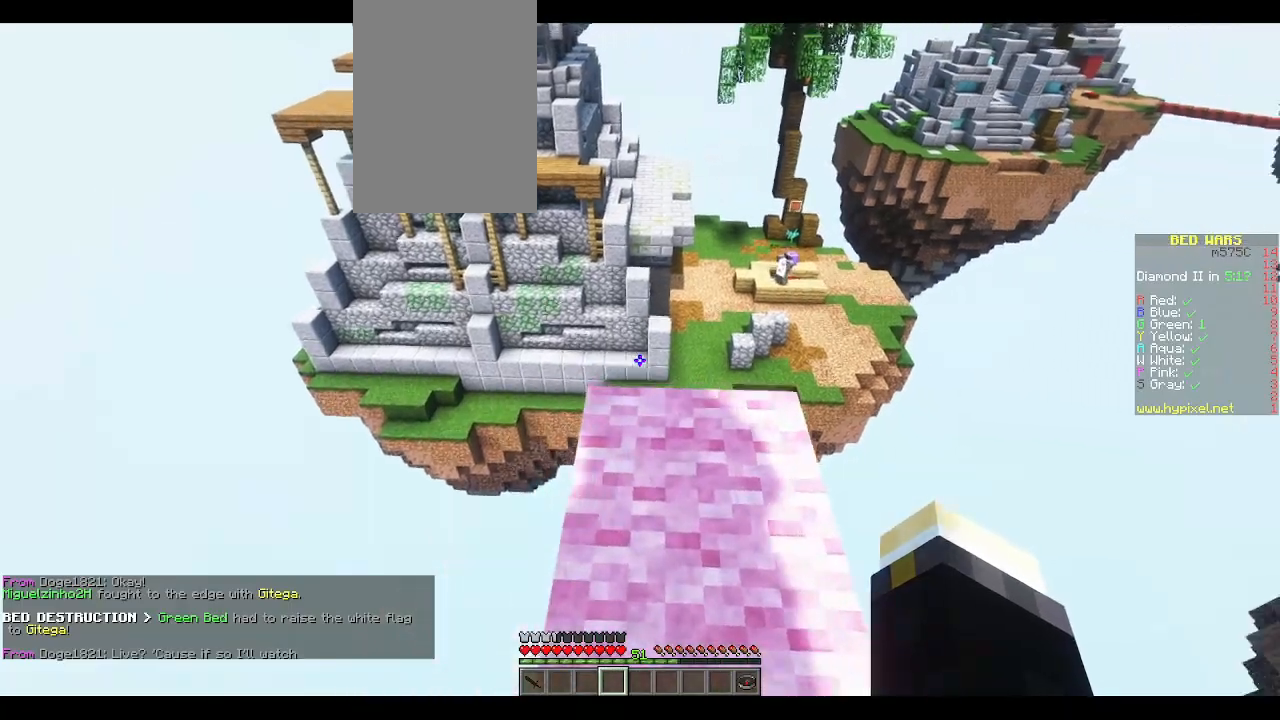
{"keys": ["d"], "mouse": [], "events": [[283, "a", "down"], [383, "w", "up"], [433, "a", "up"], [433, "d", "down"]]}
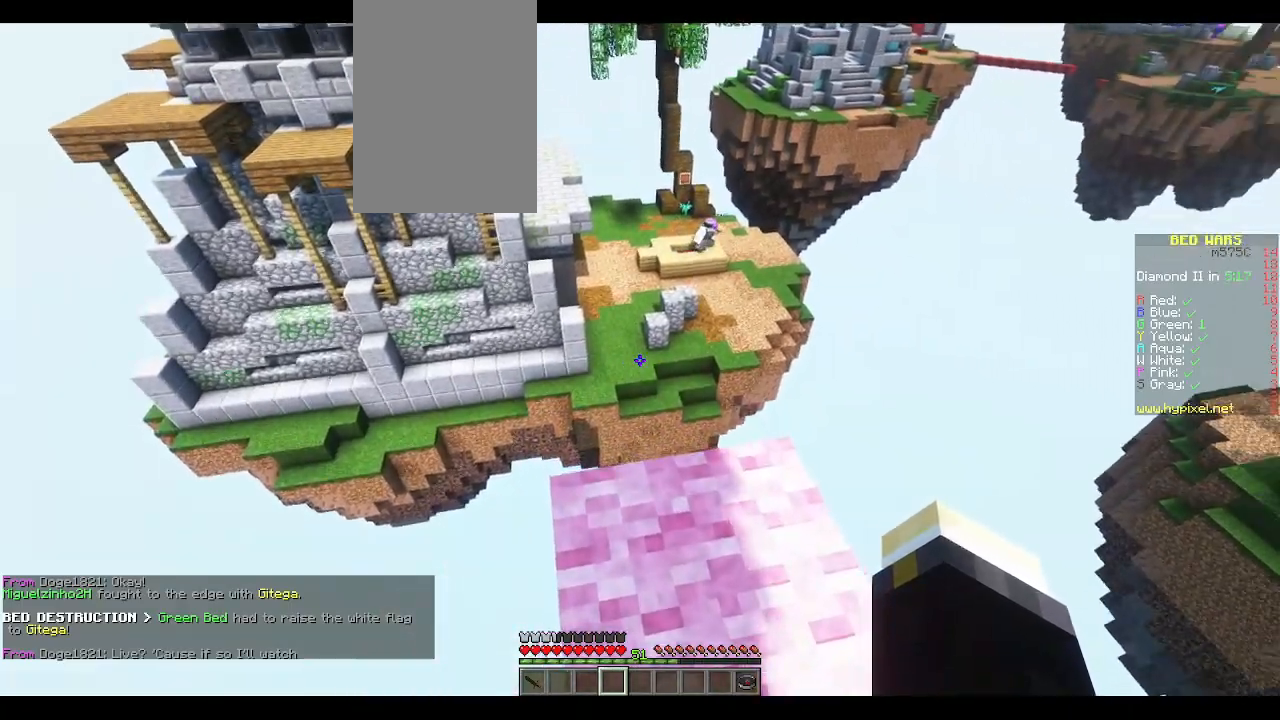
{"keys": [], "mouse": [], "events": [[50, "d", "up"], [83, "a", "down"], [83, "s", "down"], [267, "s", "up"], [383, "a", "up"], [400, "d", "down"], [467, "d", "up"]]}
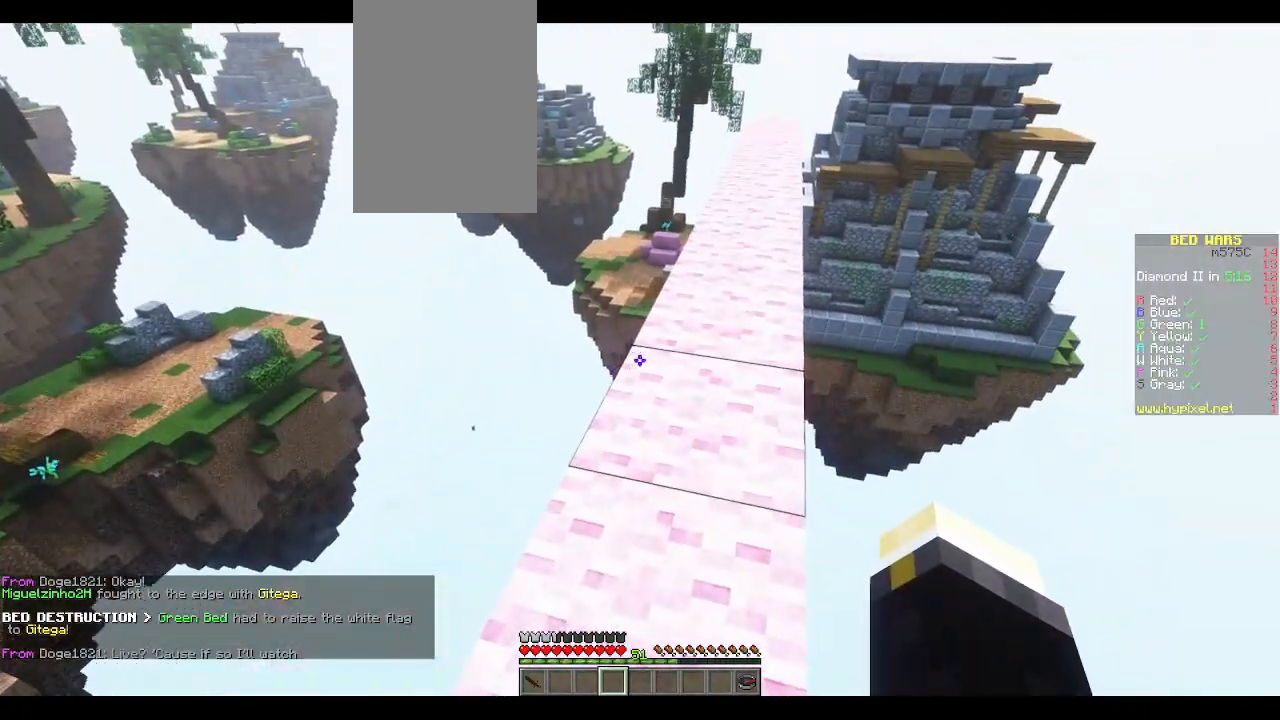
{"keys": ["w"], "mouse": [], "events": [[100, "w", "down"], [233, "space", "down"], [317, "space", "up"]]}
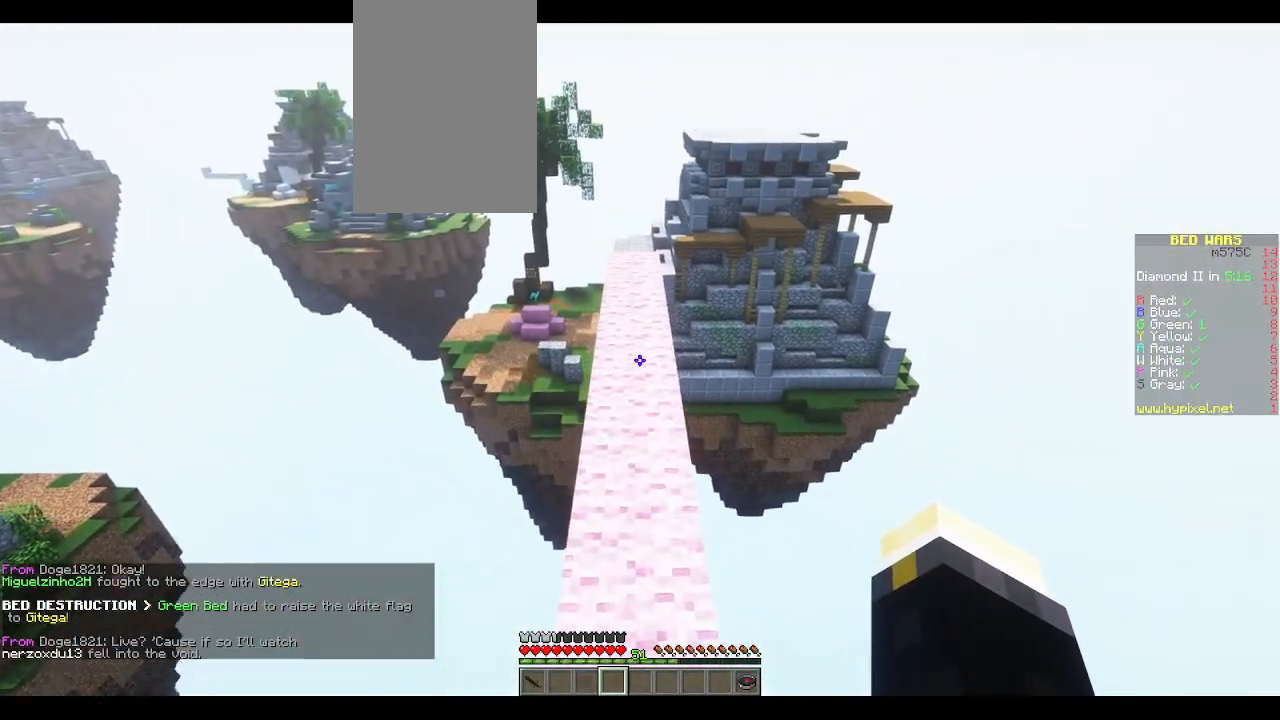
{"keys": ["space", "w"], "mouse": [], "events": [[317, "space", "down"]]}
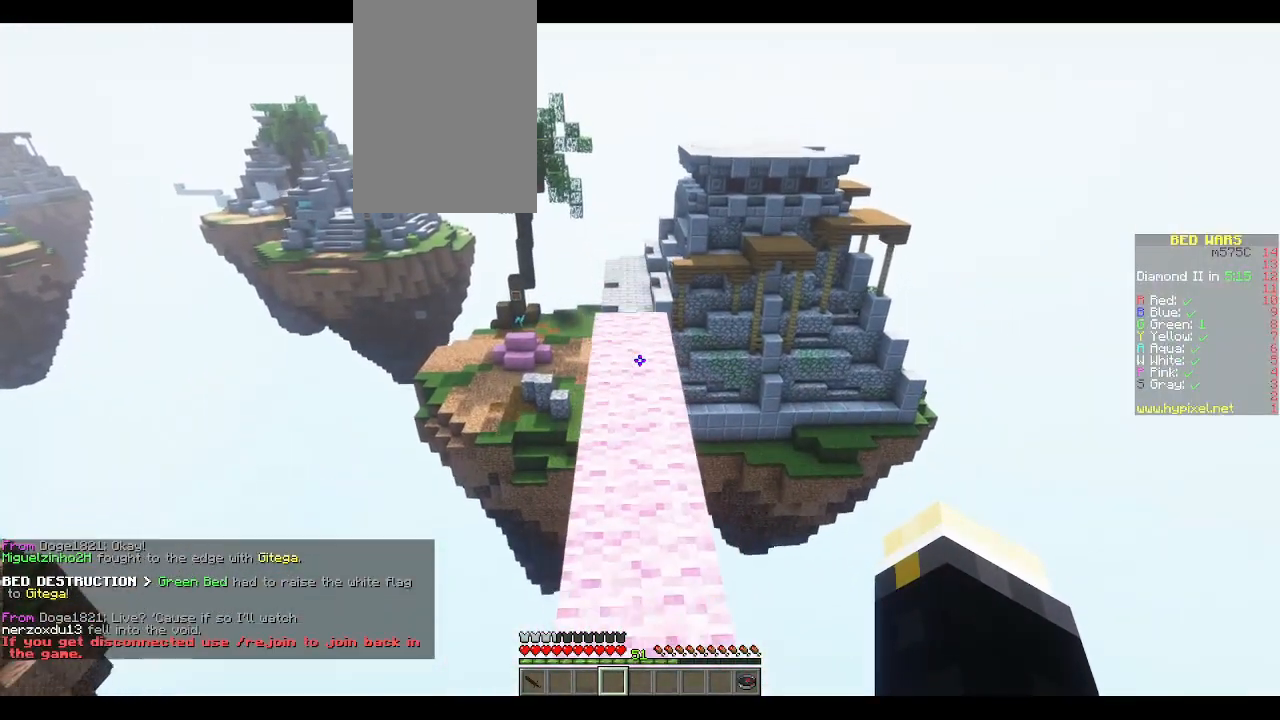
{"keys": ["space", "w"], "mouse": [], "events": [[17, "space", "up"], [467, "space", "down"]]}
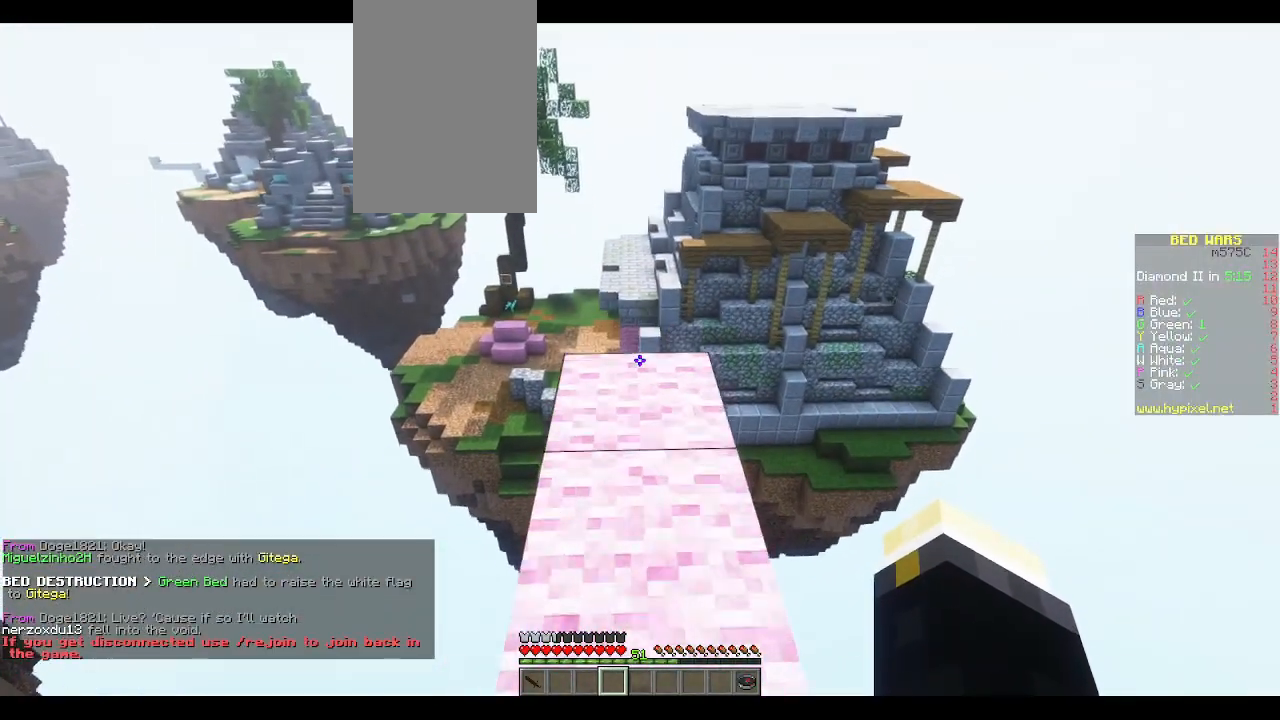
{"keys": ["w"], "mouse": [], "events": [[83, "space", "up"]]}
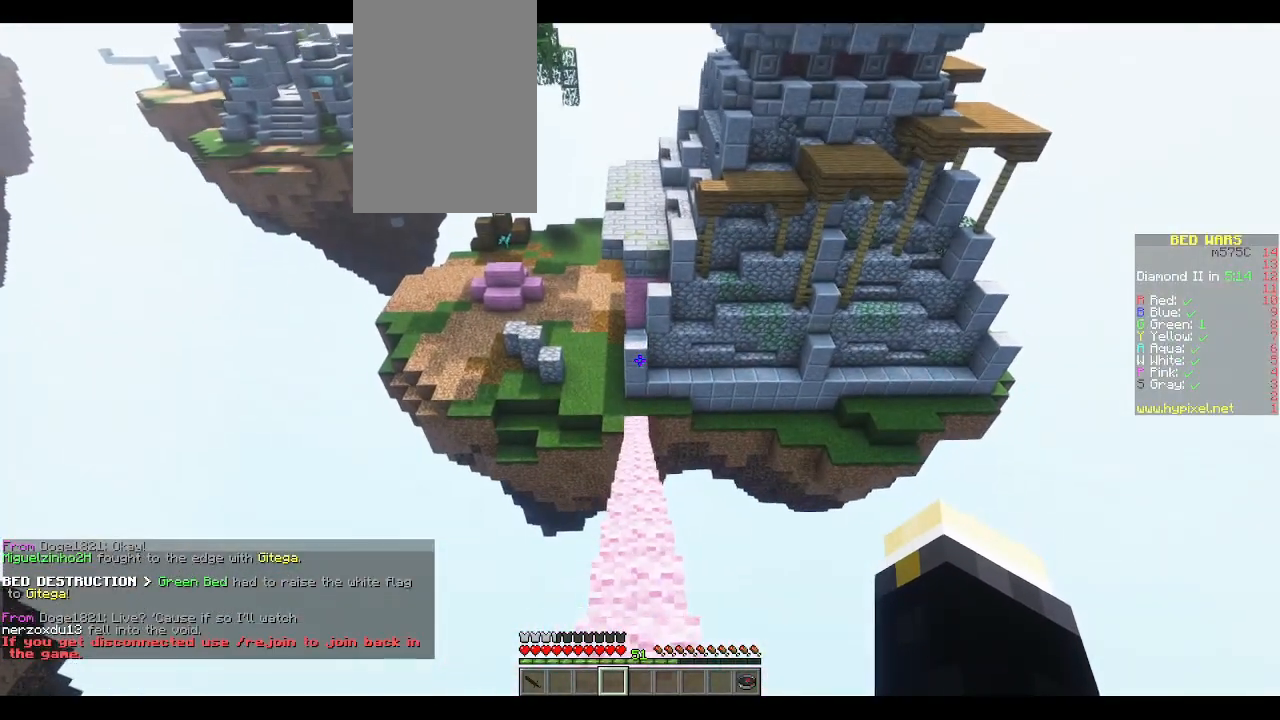
{"keys": ["w"], "mouse": [], "events": []}
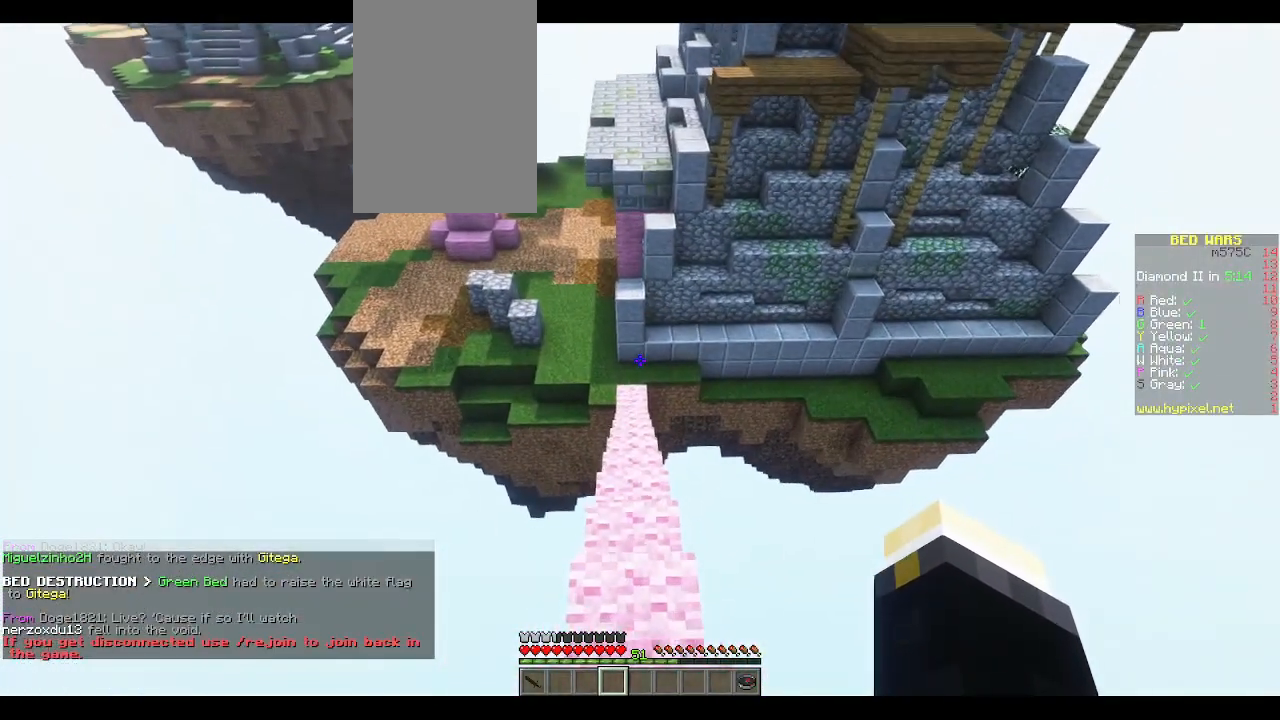
{"keys": ["w"], "mouse": [], "events": []}
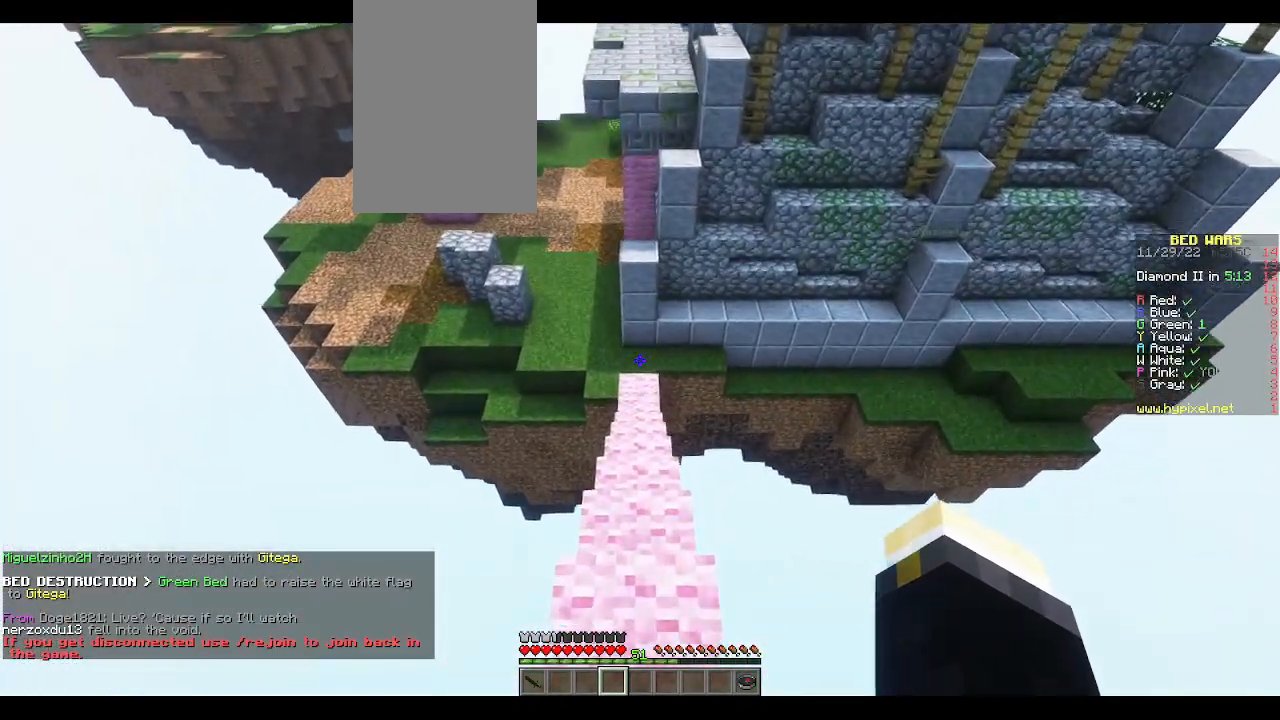
{"keys": ["w"], "mouse": [], "events": []}
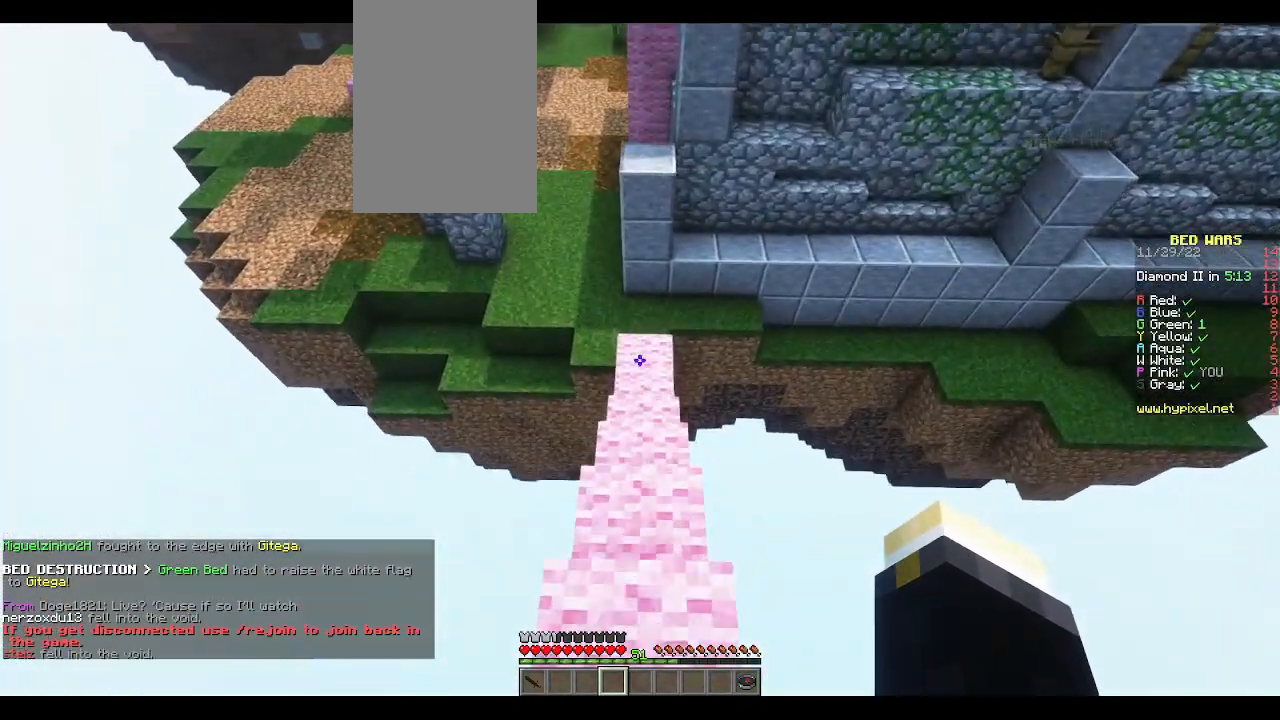
{"keys": ["w"], "mouse": [], "events": []}
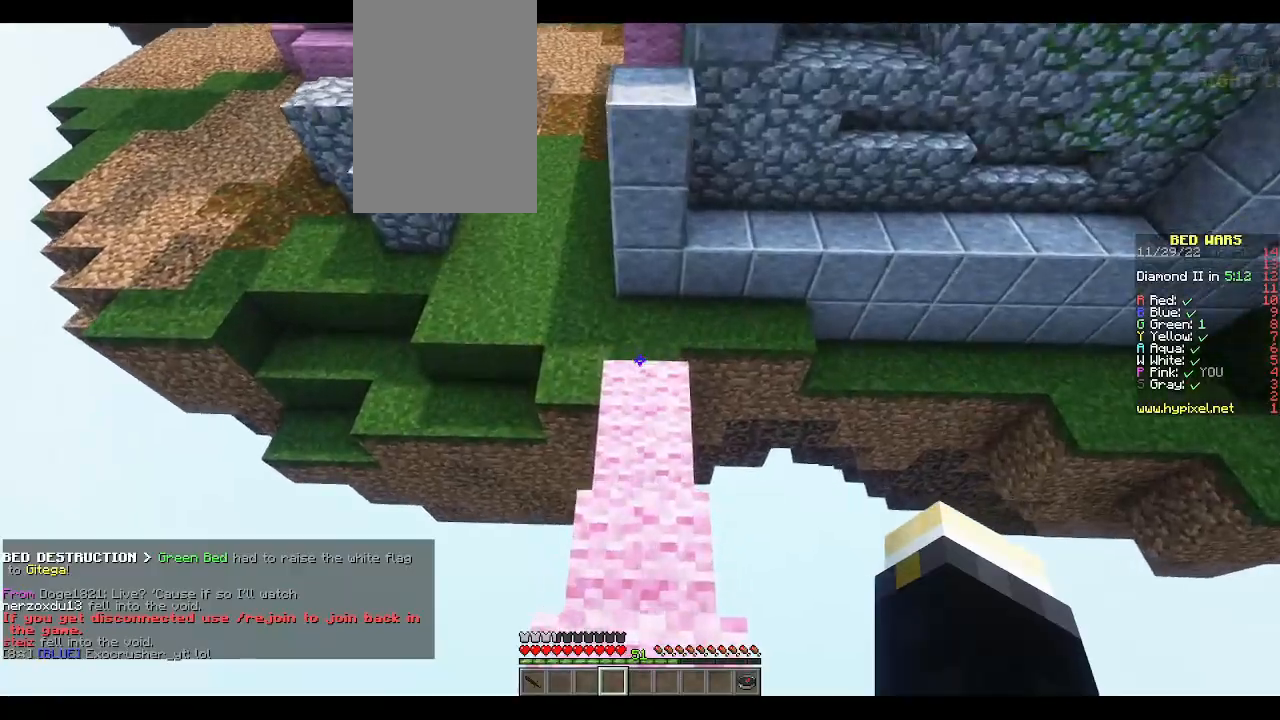
{"keys": ["w"], "mouse": [], "events": []}